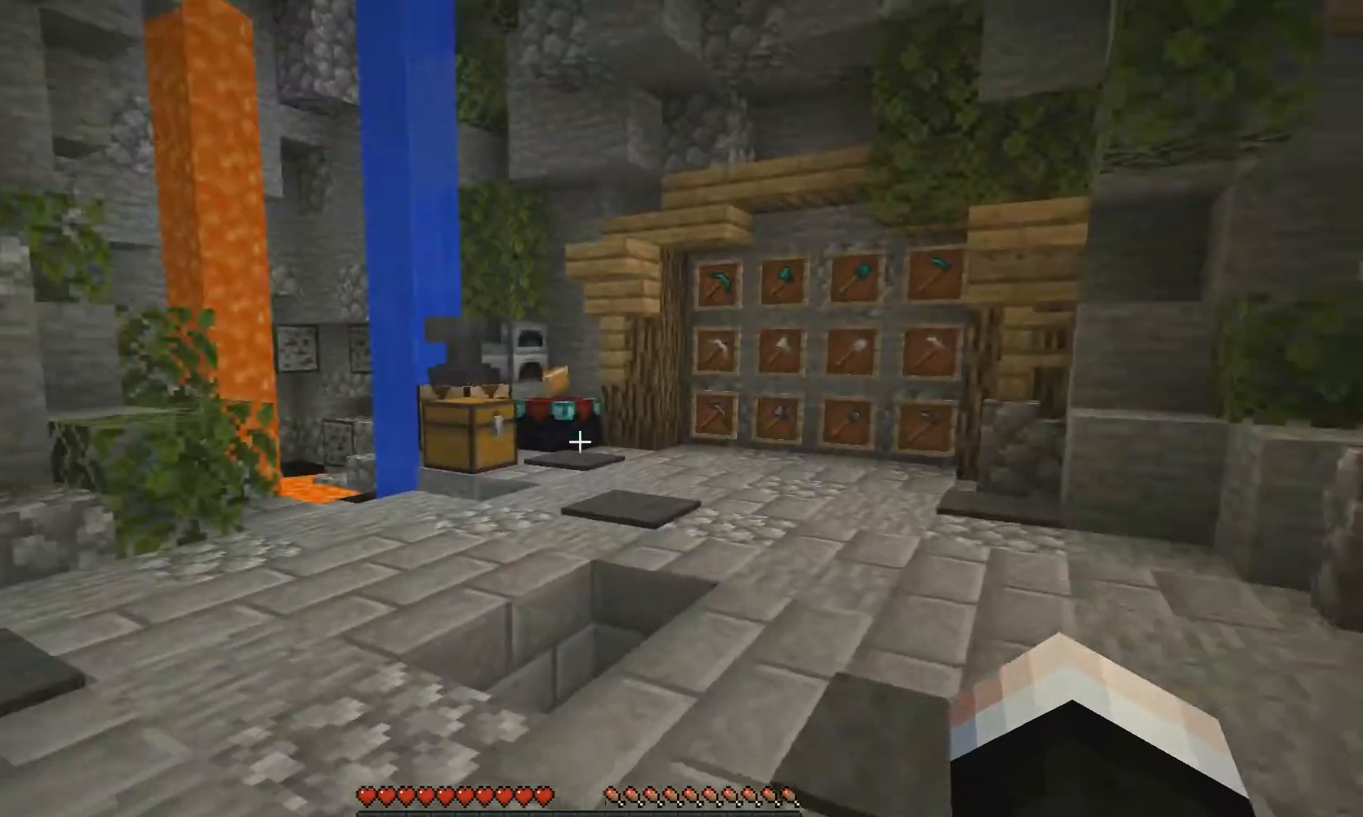
Gameplay with keyboard; each line is a JSON object with the keys held at the frame after it. "events" lists presses ("down") and releases ("up") of "a", "d", "s" and "w" between this image and that frame as [ms after this image, input, new state], when the widget could be followed in between. No other keys are recorded. Mouse input is not recorded.
{"keys": ["s"], "events": [[33, "a", "down"], [133, "s", "down"], [467, "a", "up"]]}
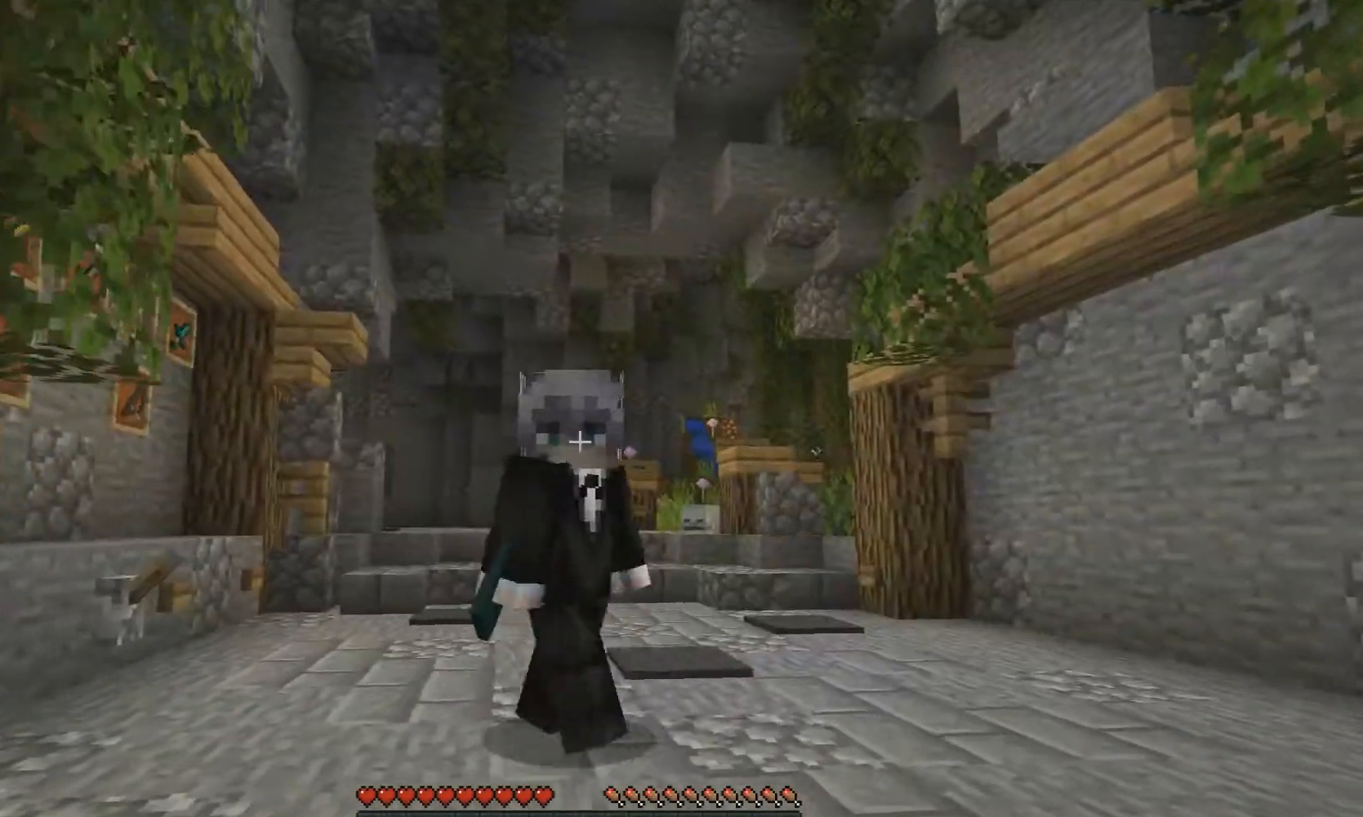
{"keys": ["s"], "events": []}
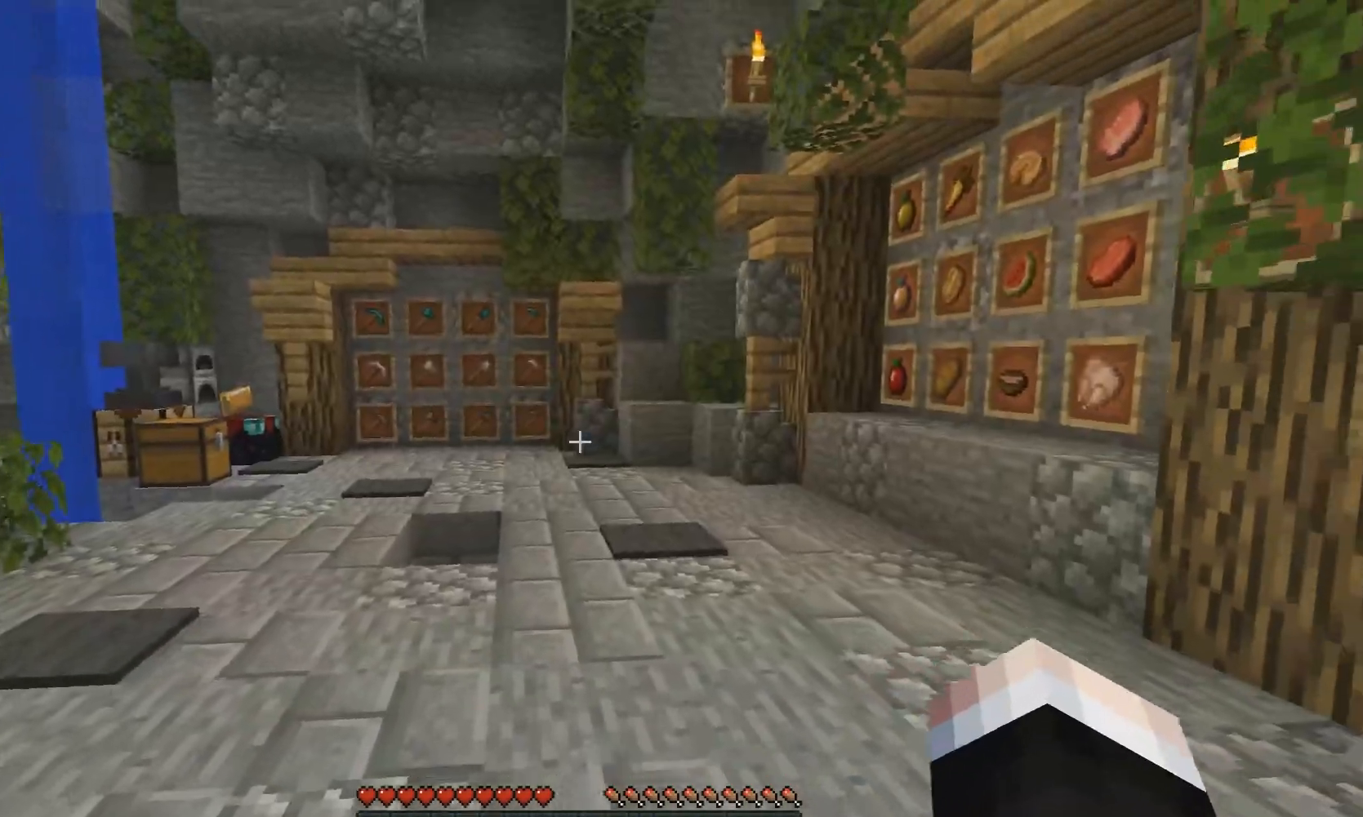
{"keys": [], "events": [[83, "s", "up"], [283, "w", "down"], [484, "w", "up"]]}
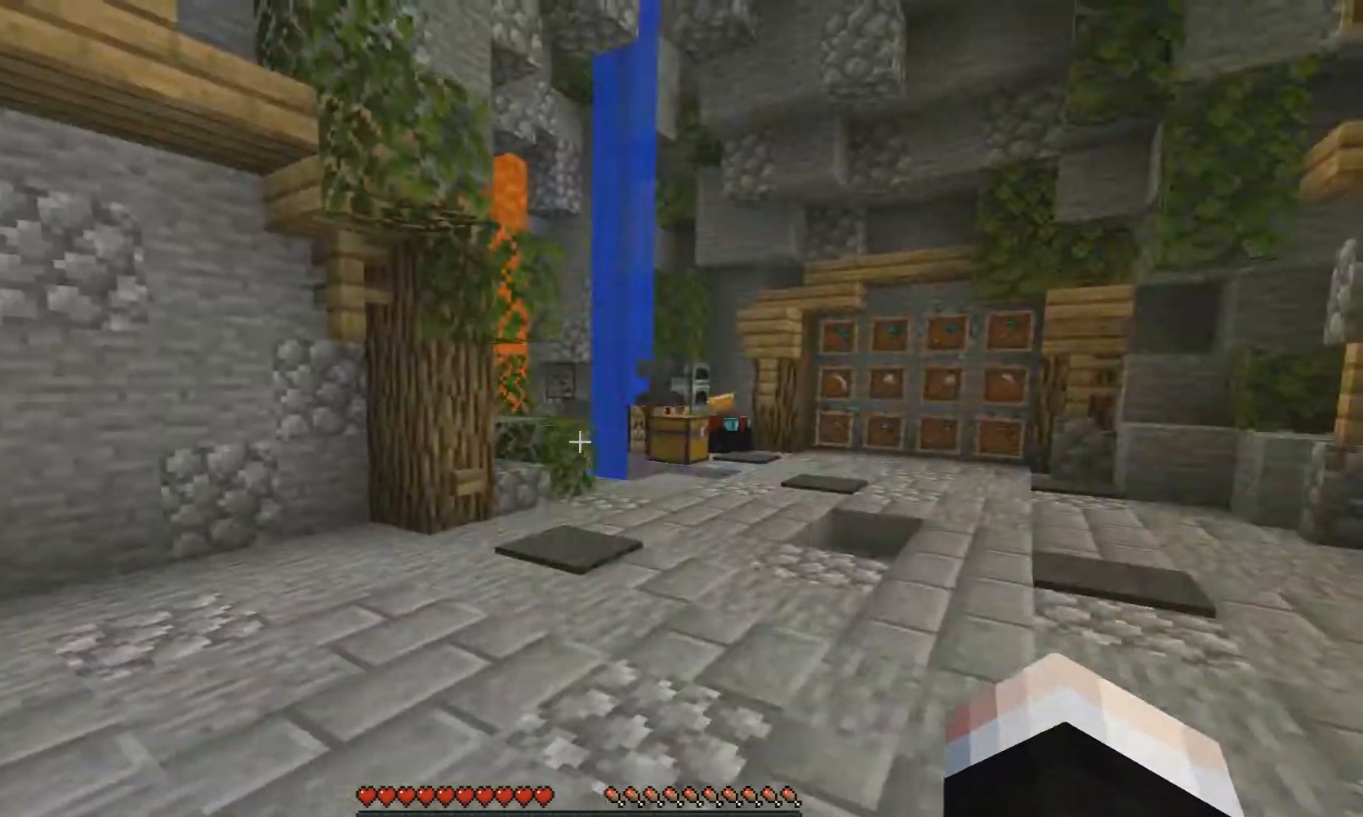
{"keys": ["d", "w"], "events": [[84, "w", "down"], [384, "d", "down"]]}
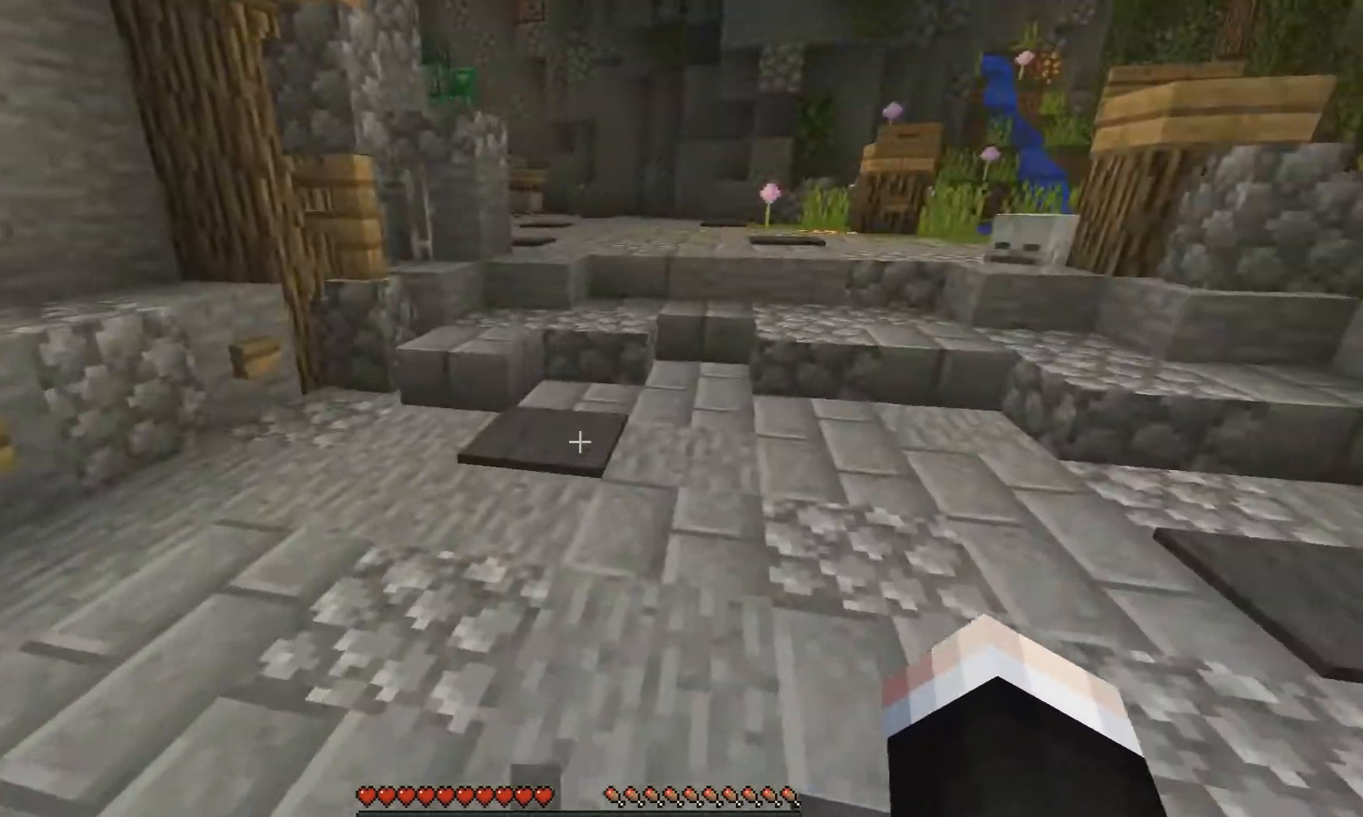
{"keys": ["w"], "events": [[183, "d", "up"]]}
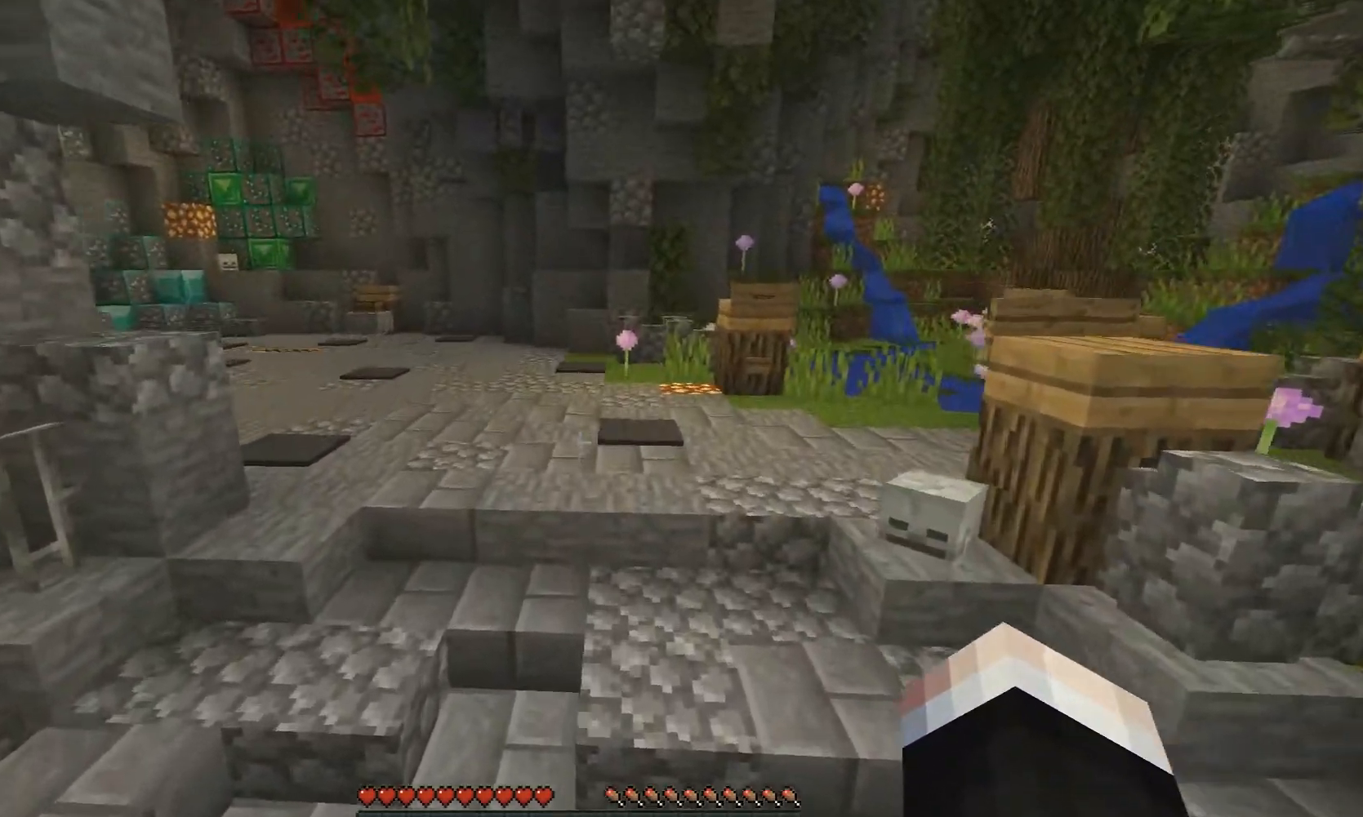
{"keys": ["w"], "events": []}
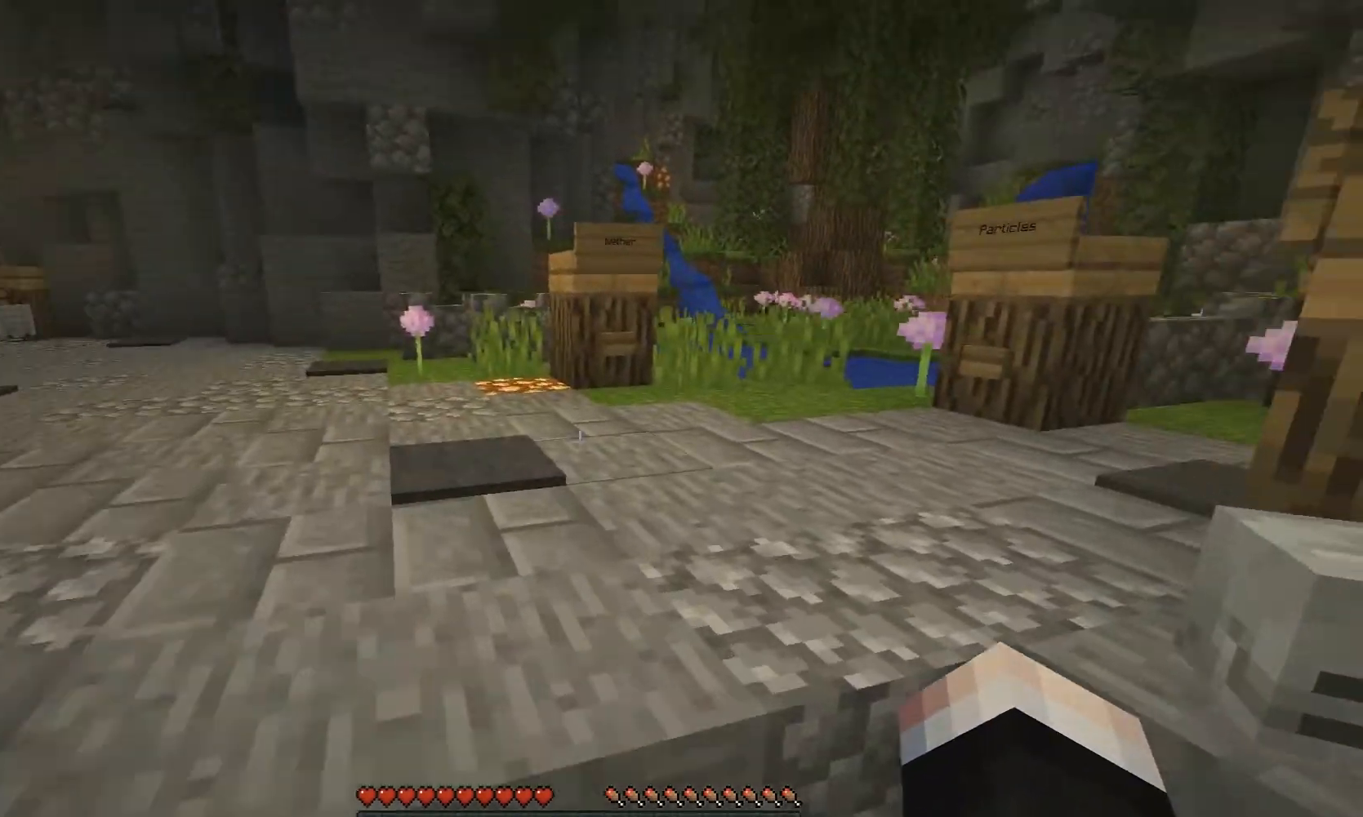
{"keys": [], "events": [[133, "a", "down"], [333, "a", "up"], [333, "w", "up"]]}